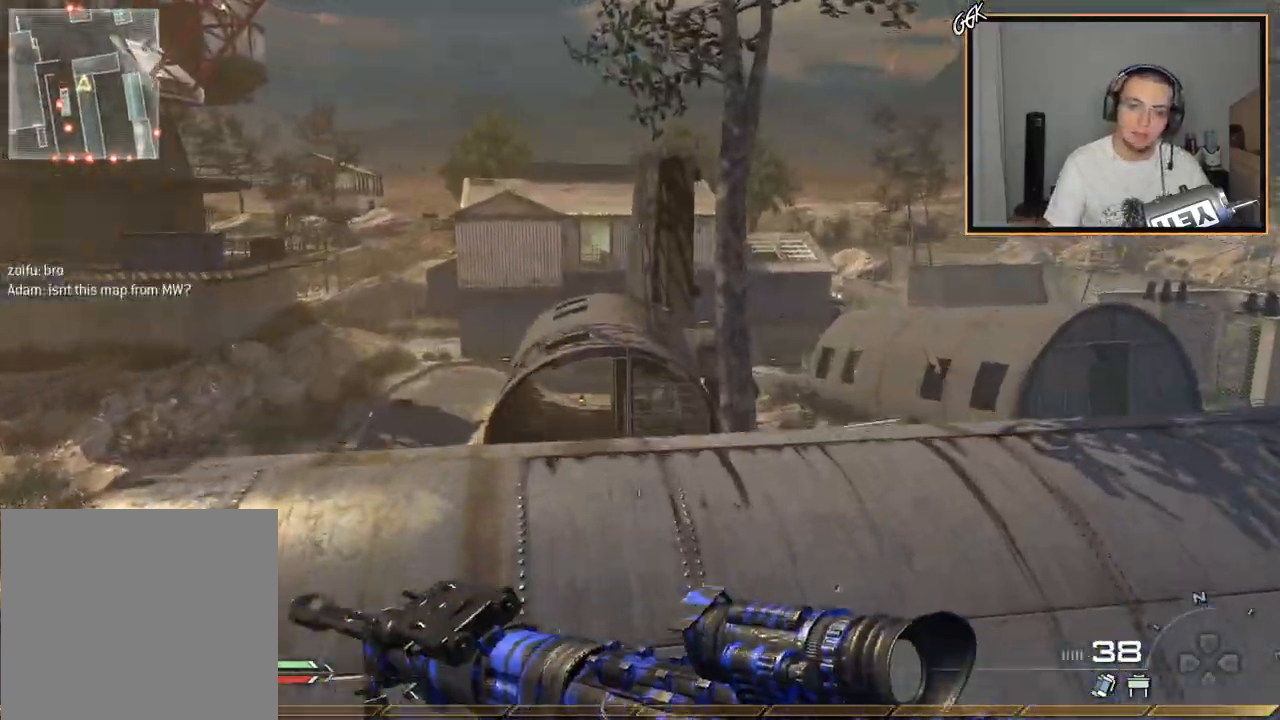
Gameplay with a controller (PlayStation layout); each line is a JSON object with the inputs held at the frame after it. "events" lists button and stick changes between this image and that frame as [ms after this image, input, new state], when the widget could be followed in between.
{"buttons": ["TRIANGLE"], "left_stick": "down-right", "right_stick": "center", "events": [[450, "left_stick", "down-right"], [467, "TRIANGLE", "down"]]}
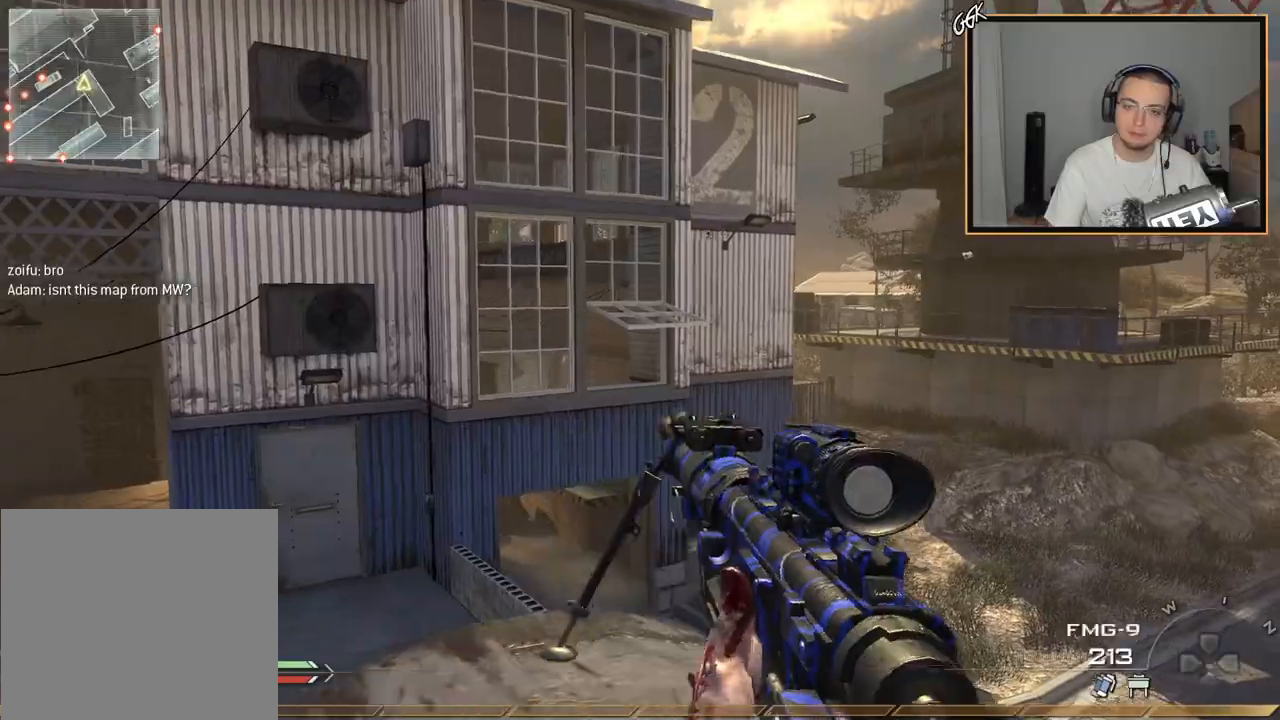
{"buttons": ["CROSS", "R2"], "left_stick": "down", "right_stick": "center", "events": [[17, "left_stick", "center"], [67, "TRIANGLE", "up"], [100, "TRIANGLE", "down"], [100, "left_stick", "down"], [200, "TRIANGLE", "up"], [450, "CROSS", "down"], [450, "R2", "down"]]}
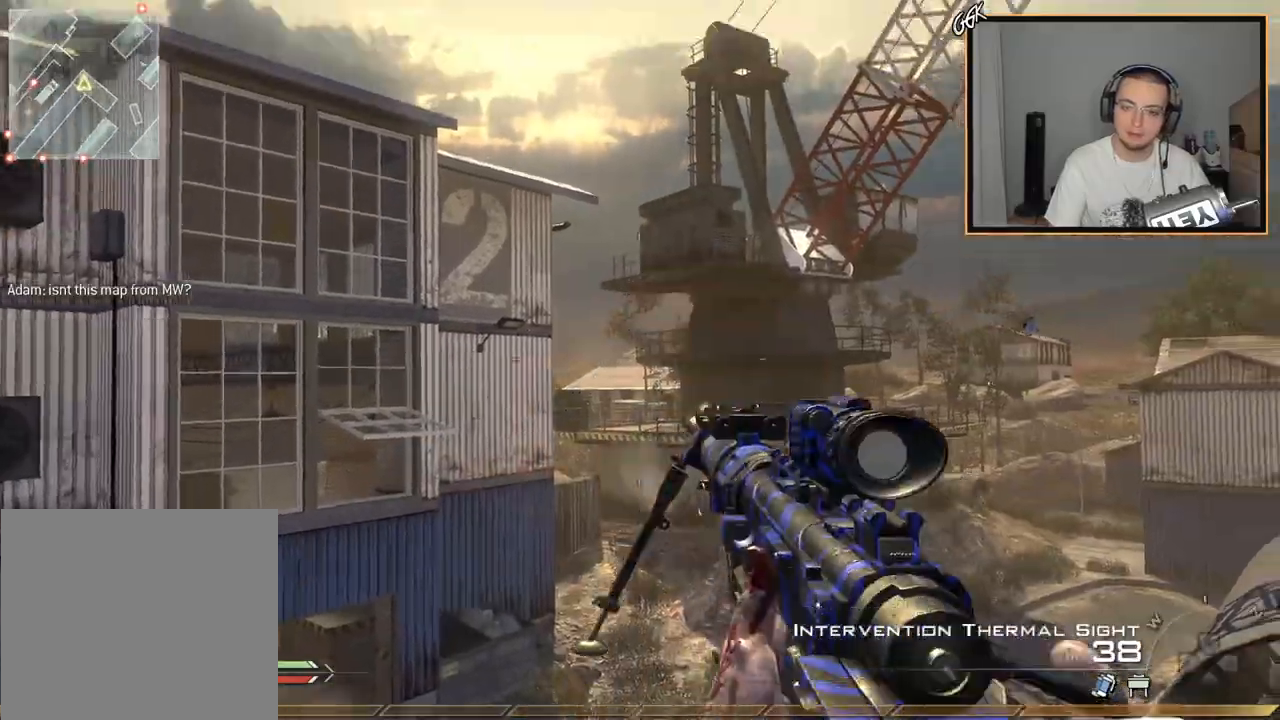
{"buttons": [], "left_stick": "center", "right_stick": "center", "events": [[33, "CROSS", "up"], [50, "R2", "up"], [233, "TRIANGLE", "down"], [300, "TRIANGLE", "up"], [350, "left_stick", "center"]]}
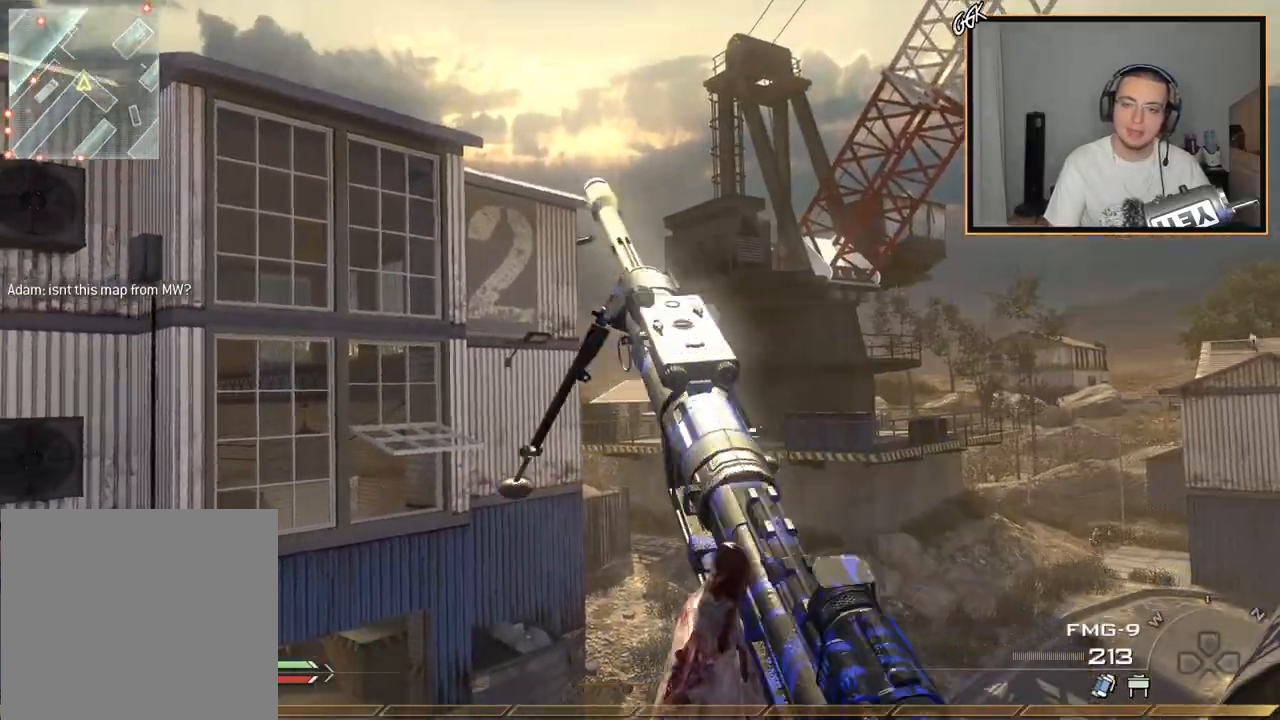
{"buttons": [], "left_stick": "center", "right_stick": "center", "events": [[134, "TRIANGLE", "down"], [150, "left_stick", "down"], [200, "left_stick", "center"], [217, "TRIANGLE", "up"]]}
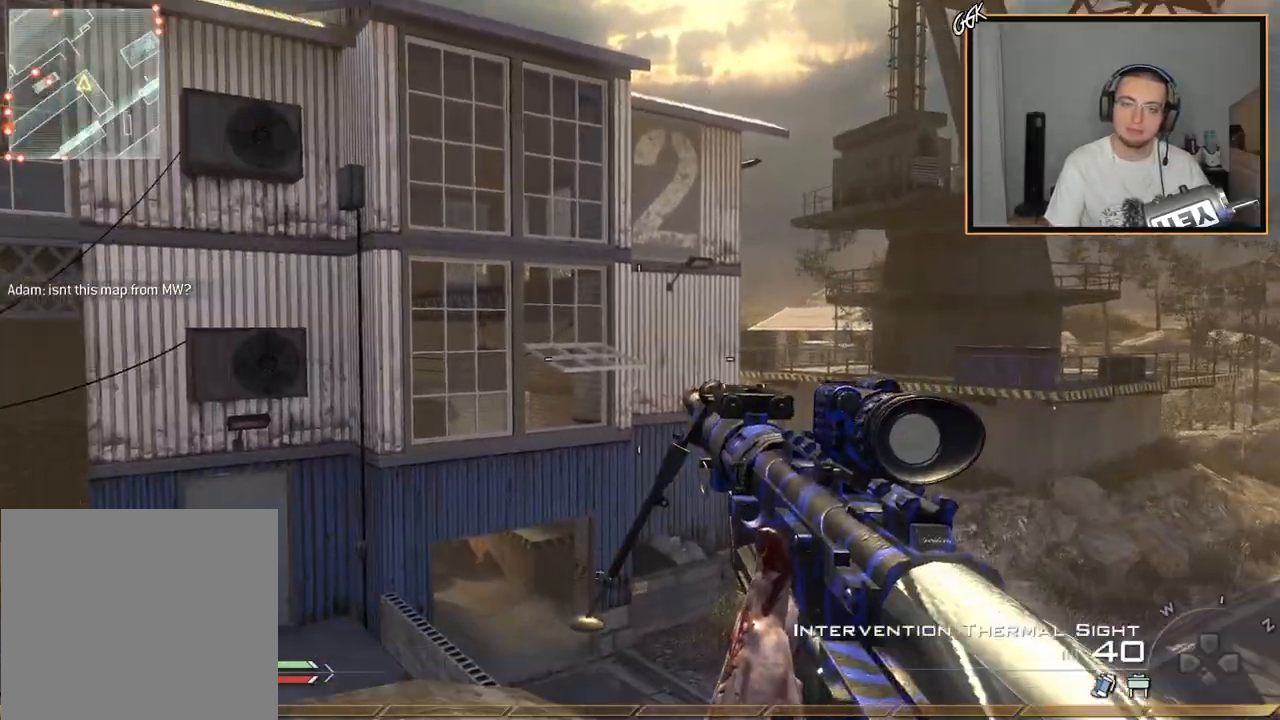
{"buttons": [], "left_stick": "center", "right_stick": "center", "events": [[16, "CROSS", "down"], [116, "CROSS", "up"]]}
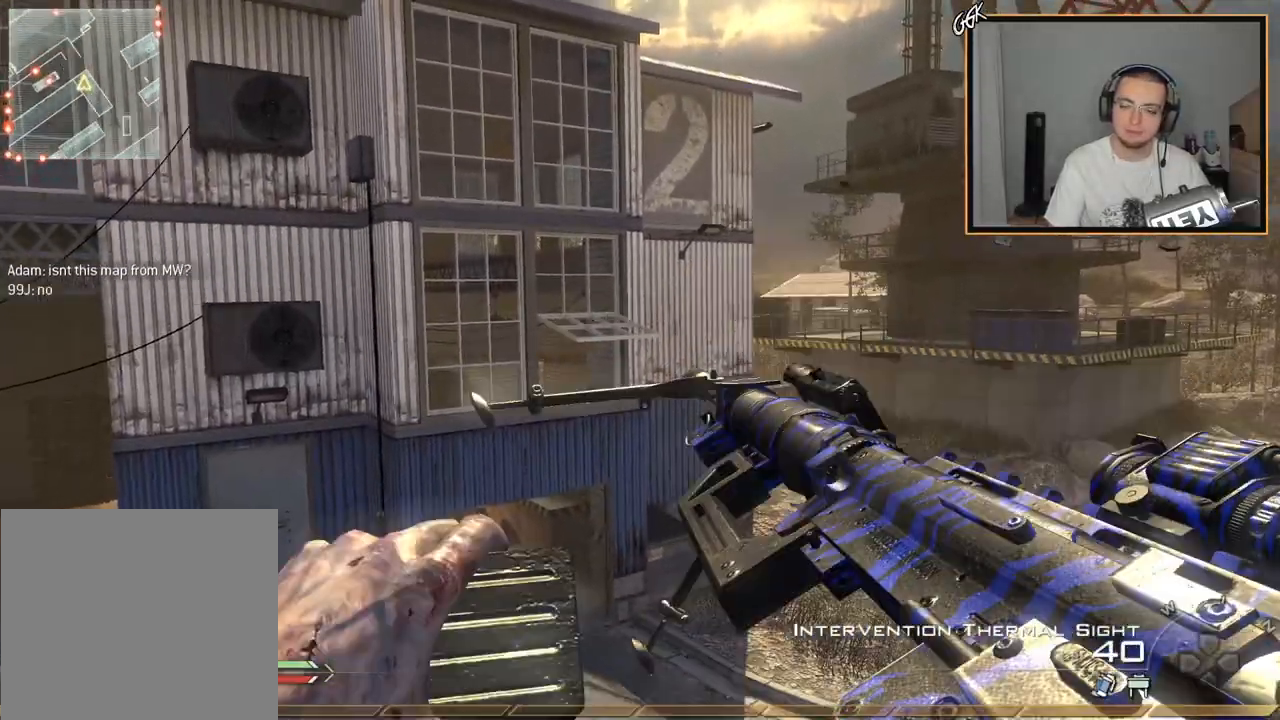
{"buttons": ["TRIANGLE"], "left_stick": "center", "right_stick": "center", "events": [[434, "TRIANGLE", "down"]]}
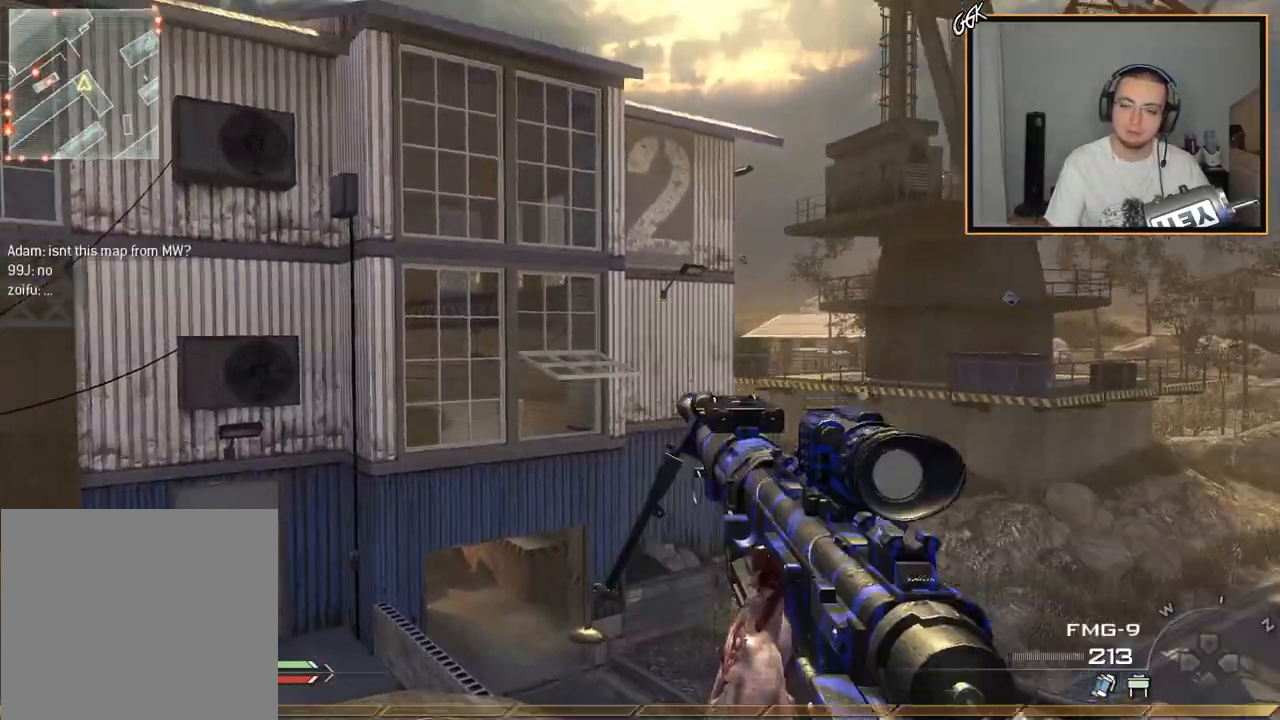
{"buttons": [], "left_stick": "center", "right_stick": "center", "events": [[16, "TRIANGLE", "up"], [333, "TRIANGLE", "down"], [433, "TRIANGLE", "up"]]}
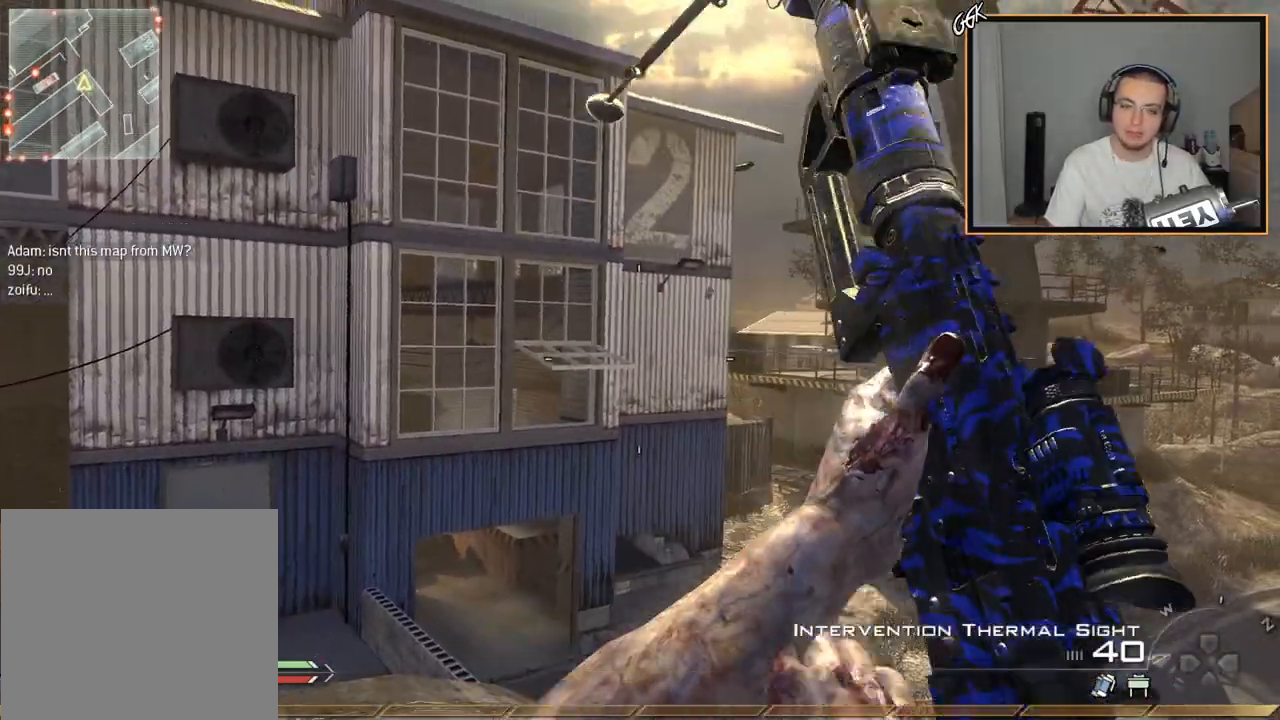
{"buttons": [], "left_stick": "center", "right_stick": "center", "events": [[317, "CROSS", "down"], [384, "CROSS", "up"]]}
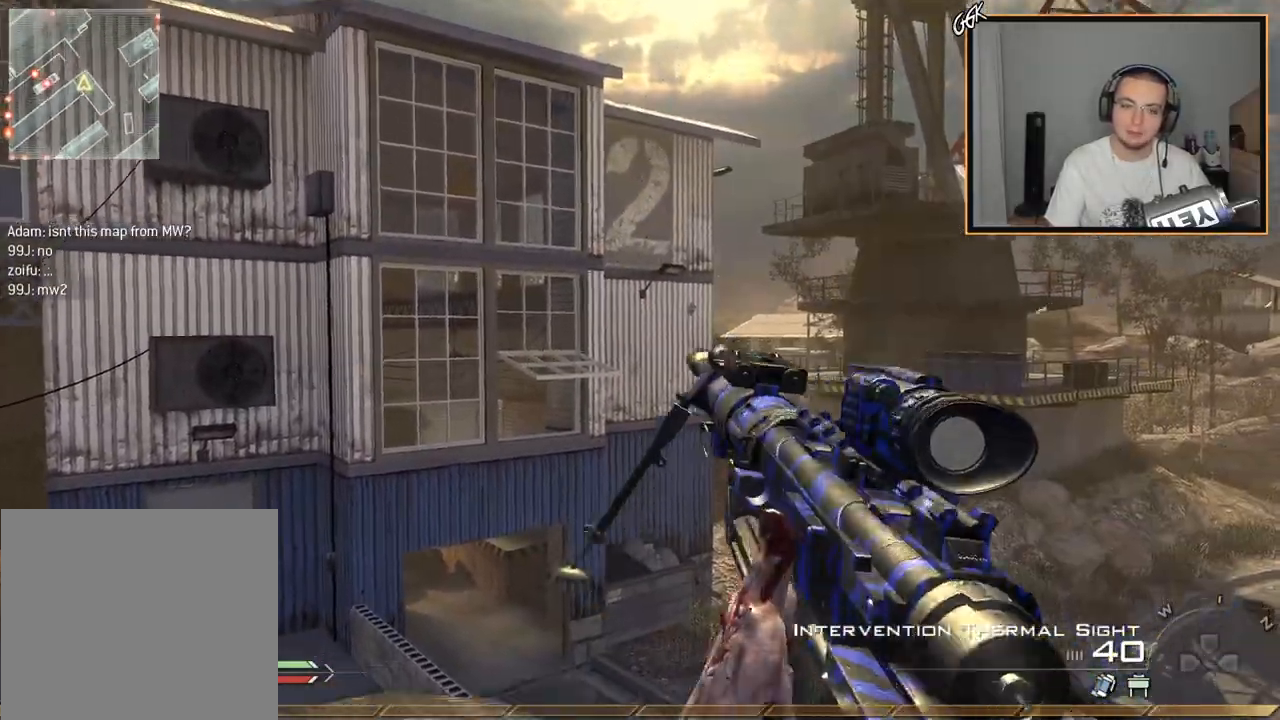
{"buttons": [], "left_stick": "center", "right_stick": "center", "events": []}
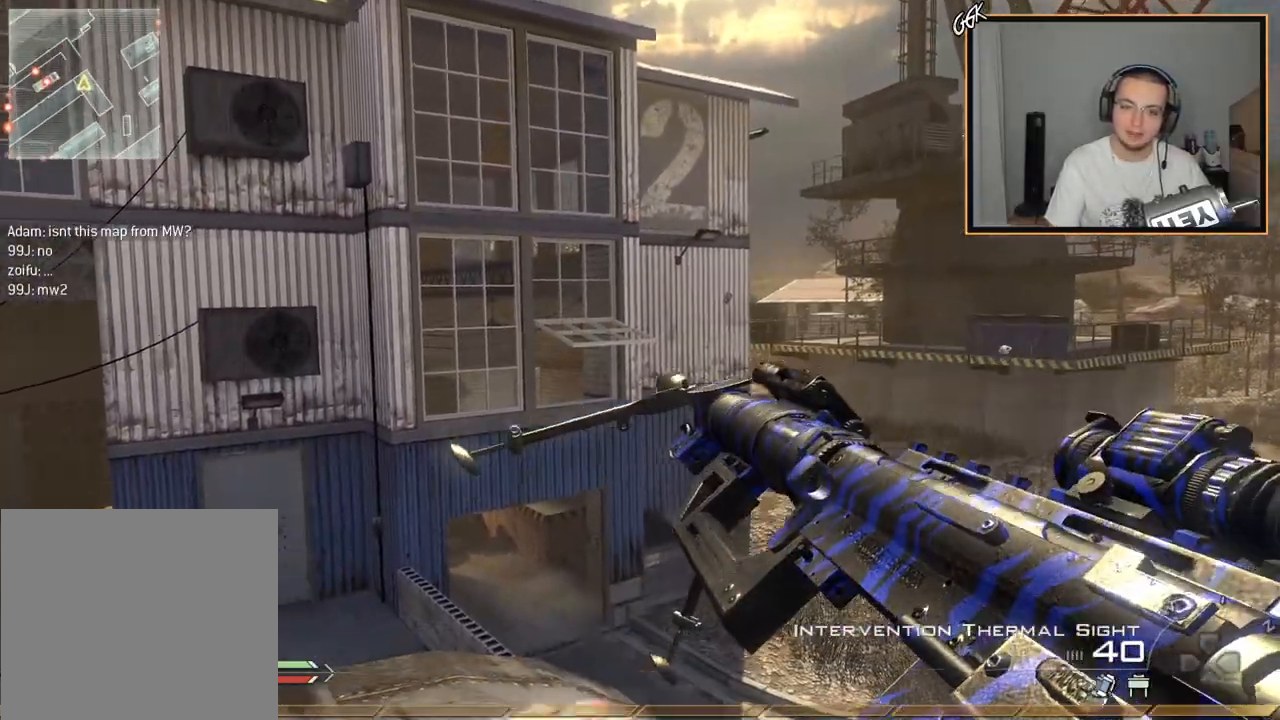
{"buttons": [], "left_stick": "center", "right_stick": "center", "events": [[267, "TRIANGLE", "down"], [350, "TRIANGLE", "up"], [434, "CROSS", "down"], [501, "CROSS", "up"]]}
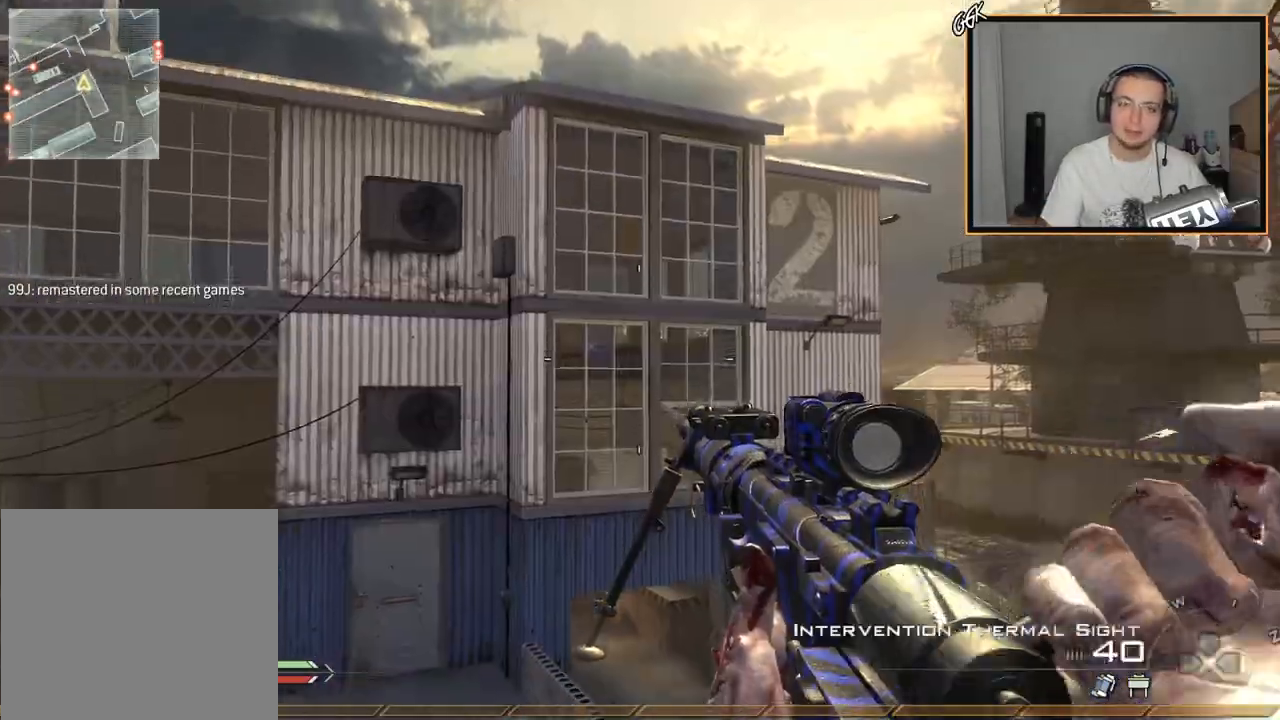
{"buttons": [], "left_stick": "center", "right_stick": "center", "events": [[100, "left_stick", "up"], [250, "left_stick", "up-right"], [333, "SQUARE", "down"], [383, "left_stick", "center"], [433, "SQUARE", "up"]]}
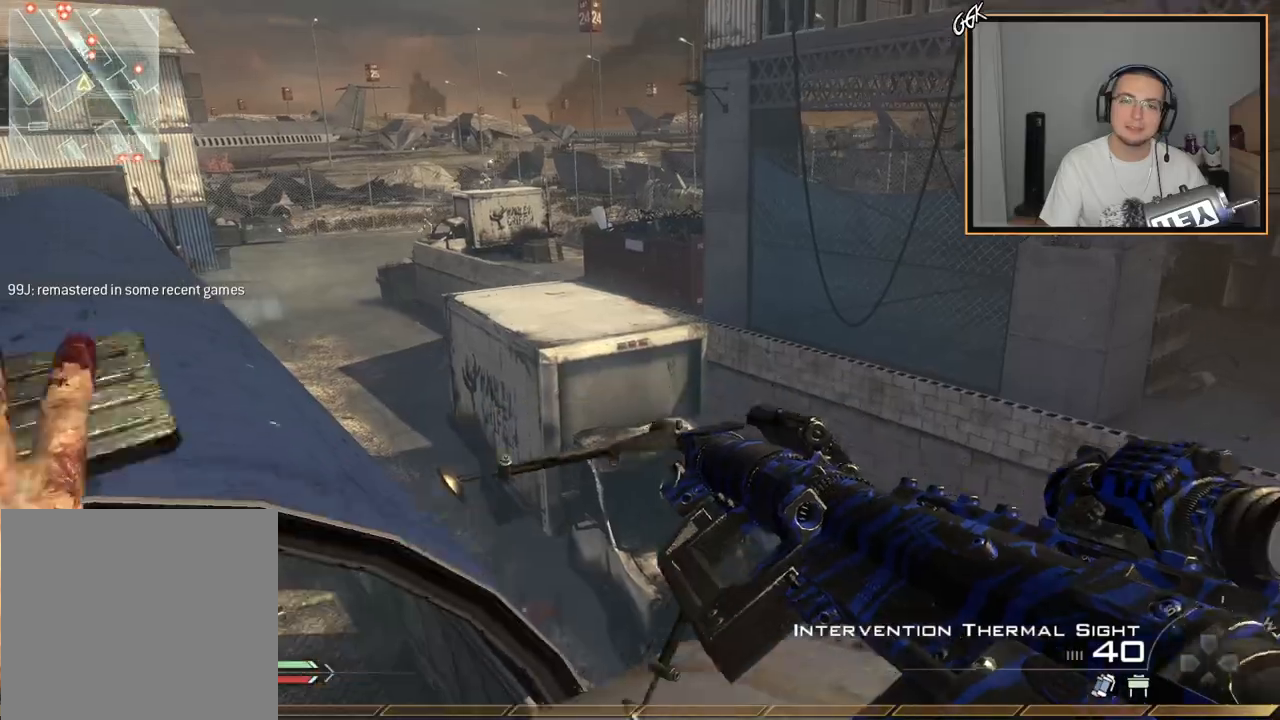
{"buttons": [], "left_stick": "center", "right_stick": "center", "events": [[17, "CIRCLE", "down"], [67, "left_stick", "left"], [83, "CIRCLE", "up"], [434, "left_stick", "center"]]}
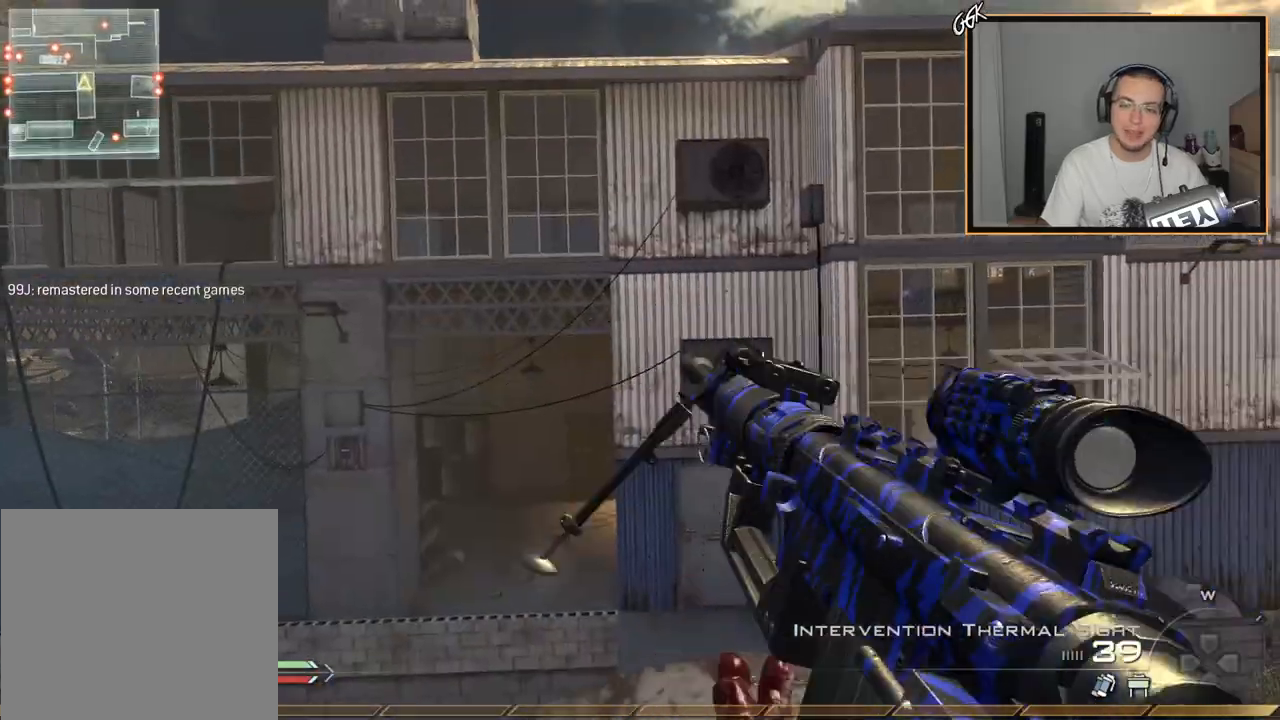
{"buttons": [], "left_stick": "center", "right_stick": "center", "events": [[266, "CROSS", "down"], [266, "R2", "down"], [350, "CROSS", "up"], [383, "R2", "up"]]}
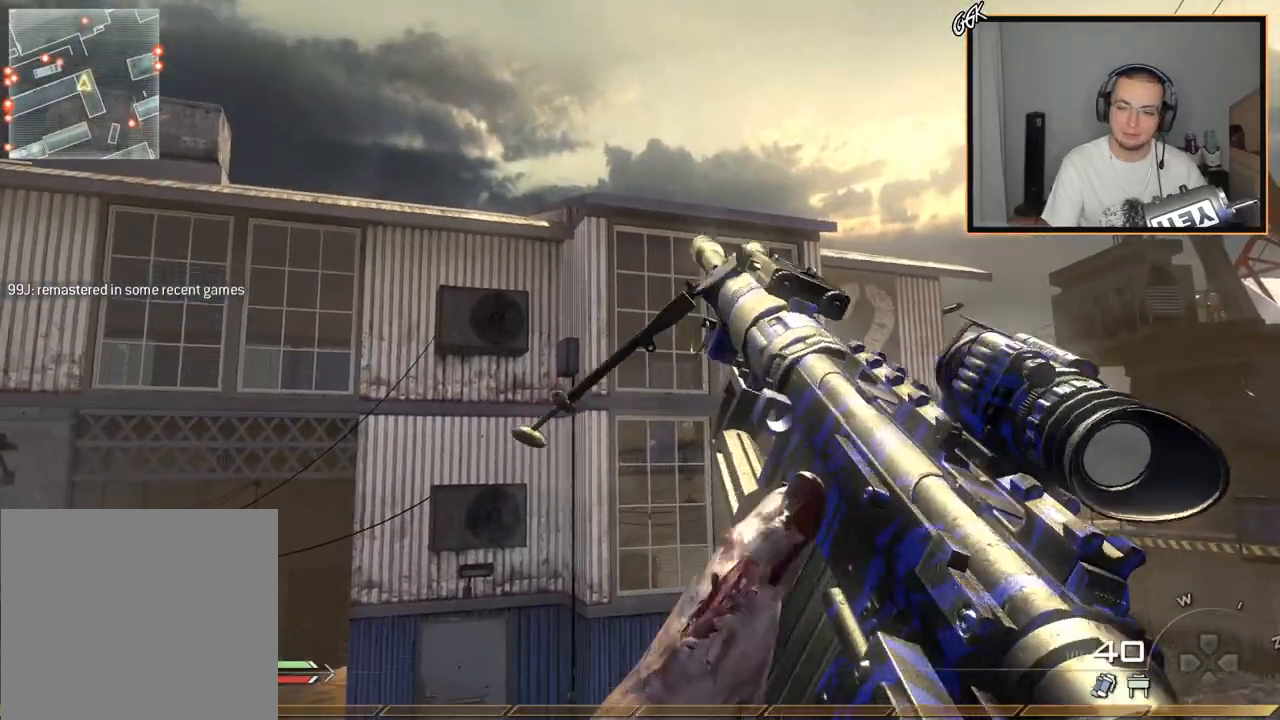
{"buttons": ["TRIANGLE"], "left_stick": "center", "right_stick": "center", "events": [[33, "TRIANGLE", "down"], [100, "TRIANGLE", "up"], [467, "TRIANGLE", "down"]]}
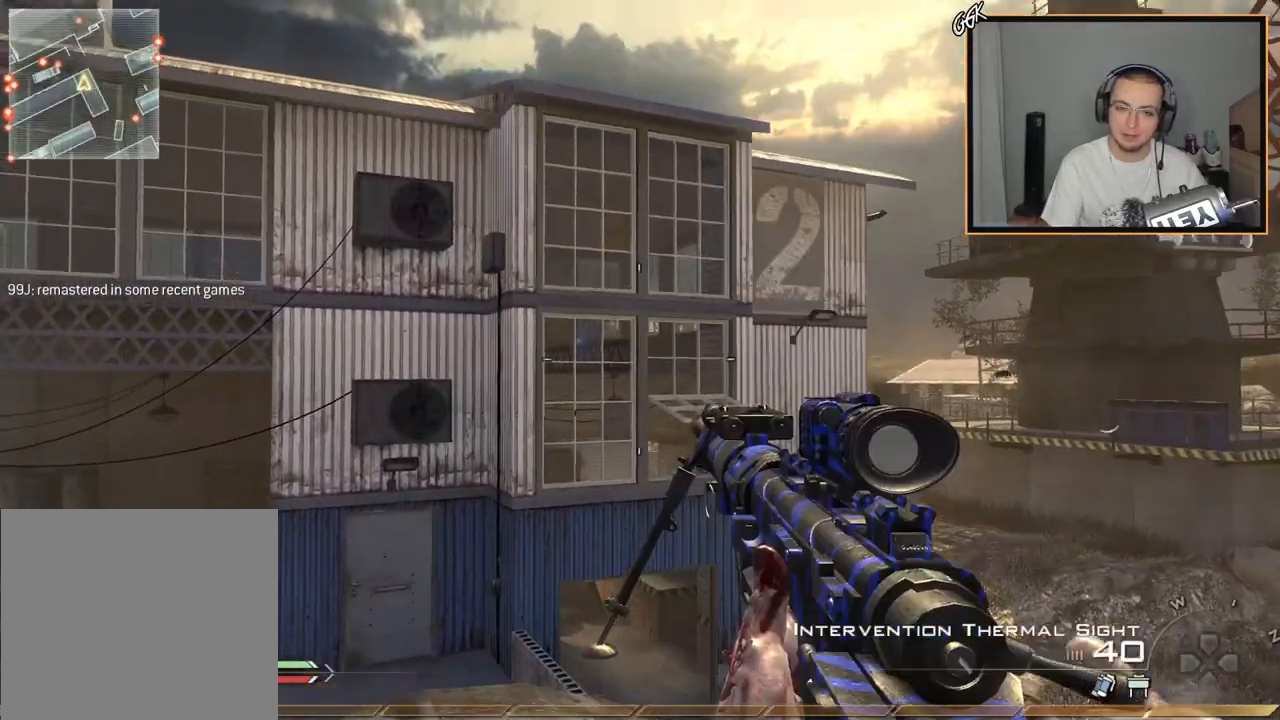
{"buttons": ["CROSS"], "left_stick": "center", "right_stick": "center", "events": [[50, "TRIANGLE", "up"], [433, "CROSS", "down"]]}
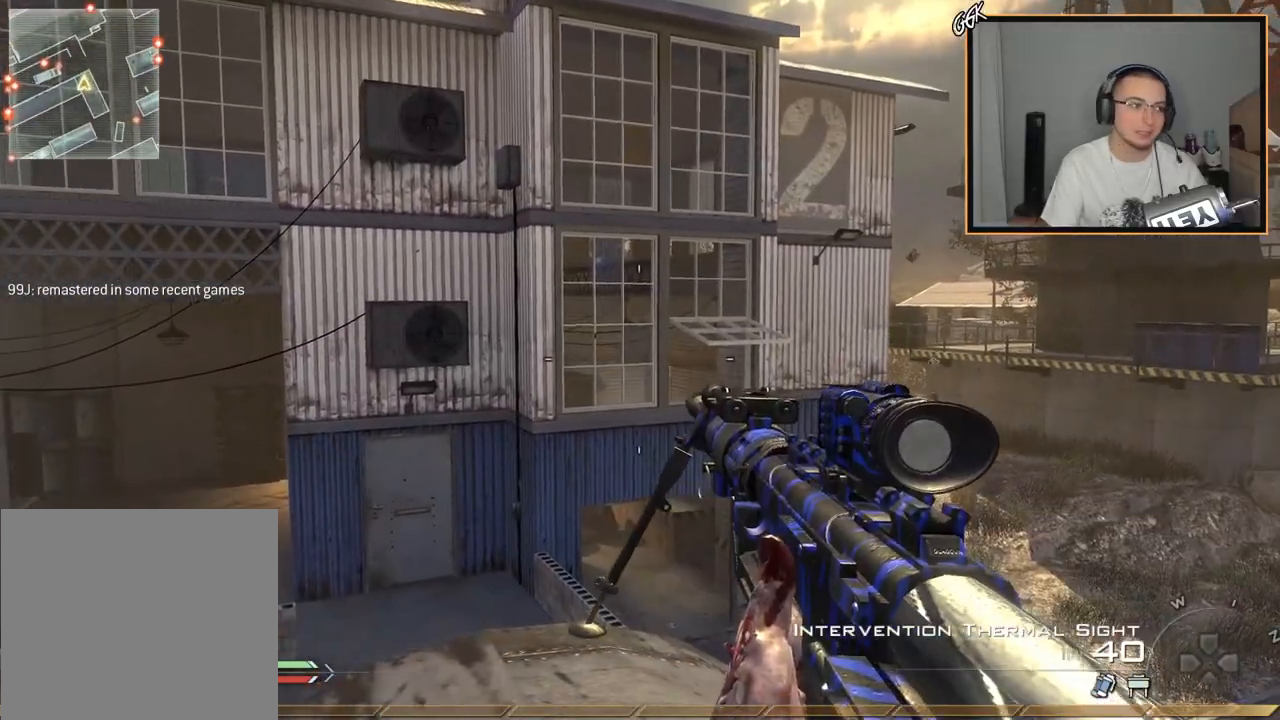
{"buttons": [], "left_stick": "center", "right_stick": "center", "events": [[17, "CROSS", "up"]]}
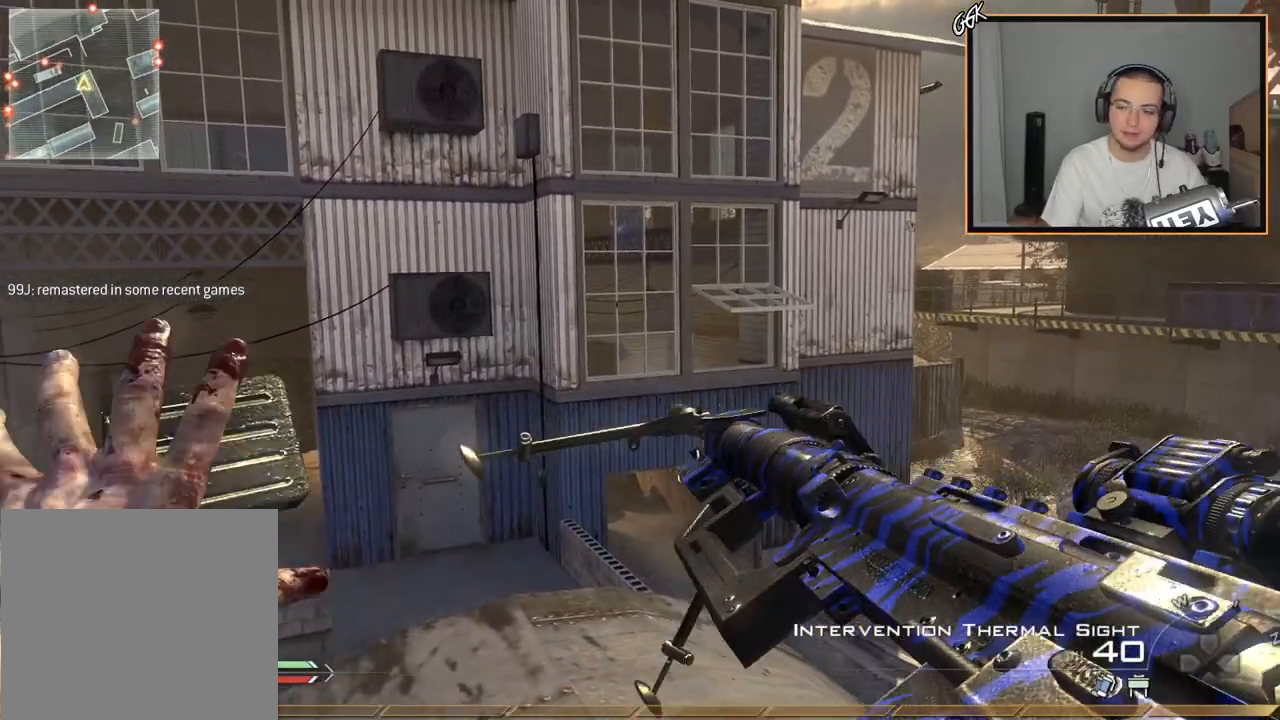
{"buttons": [], "left_stick": "center", "right_stick": "center", "events": [[417, "TRIANGLE", "down"], [484, "TRIANGLE", "up"]]}
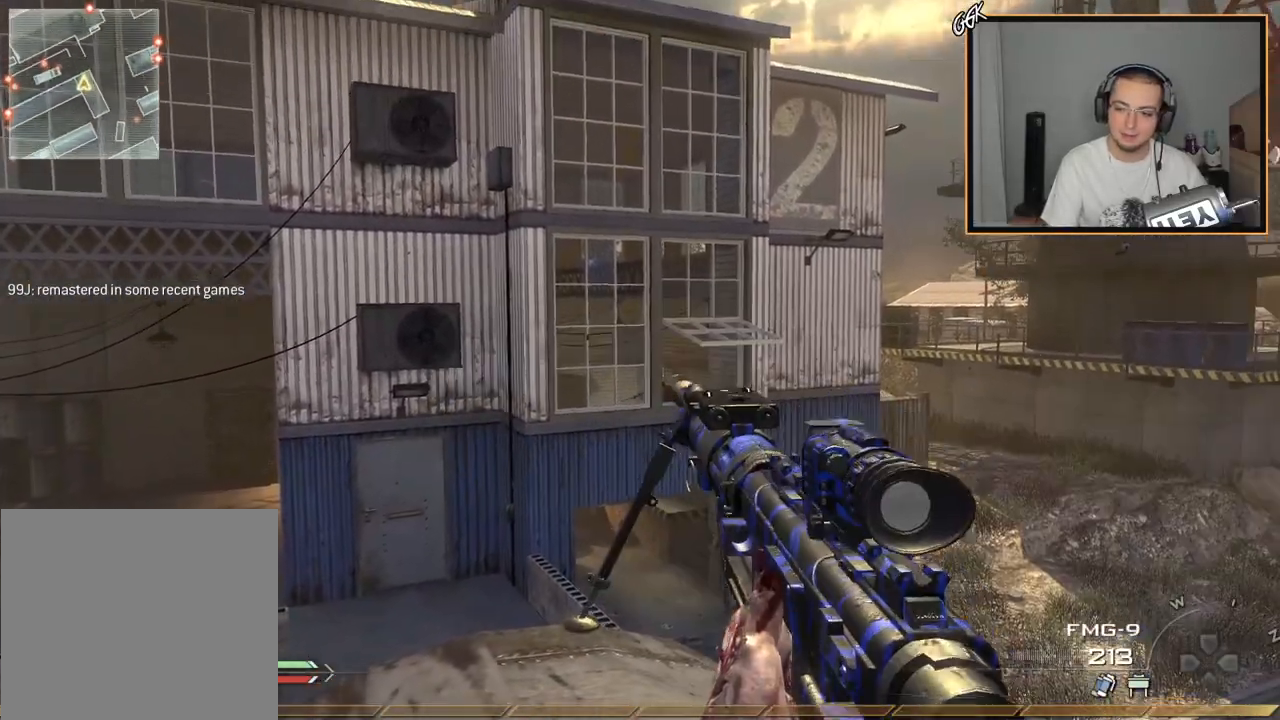
{"buttons": [], "left_stick": "up", "right_stick": "center", "events": [[301, "TRIANGLE", "down"], [384, "TRIANGLE", "up"], [467, "left_stick", "up"]]}
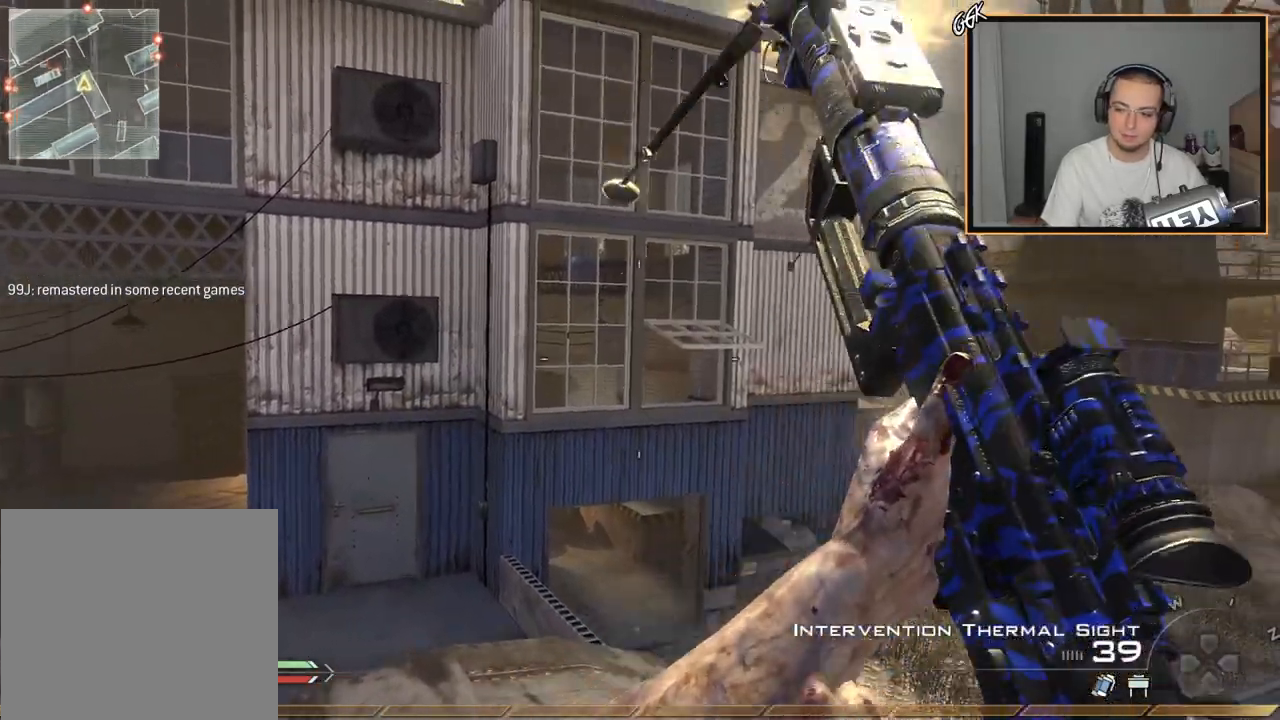
{"buttons": [], "left_stick": "center", "right_stick": "center", "events": [[50, "left_stick", "center"], [183, "CROSS", "down"], [250, "CROSS", "up"]]}